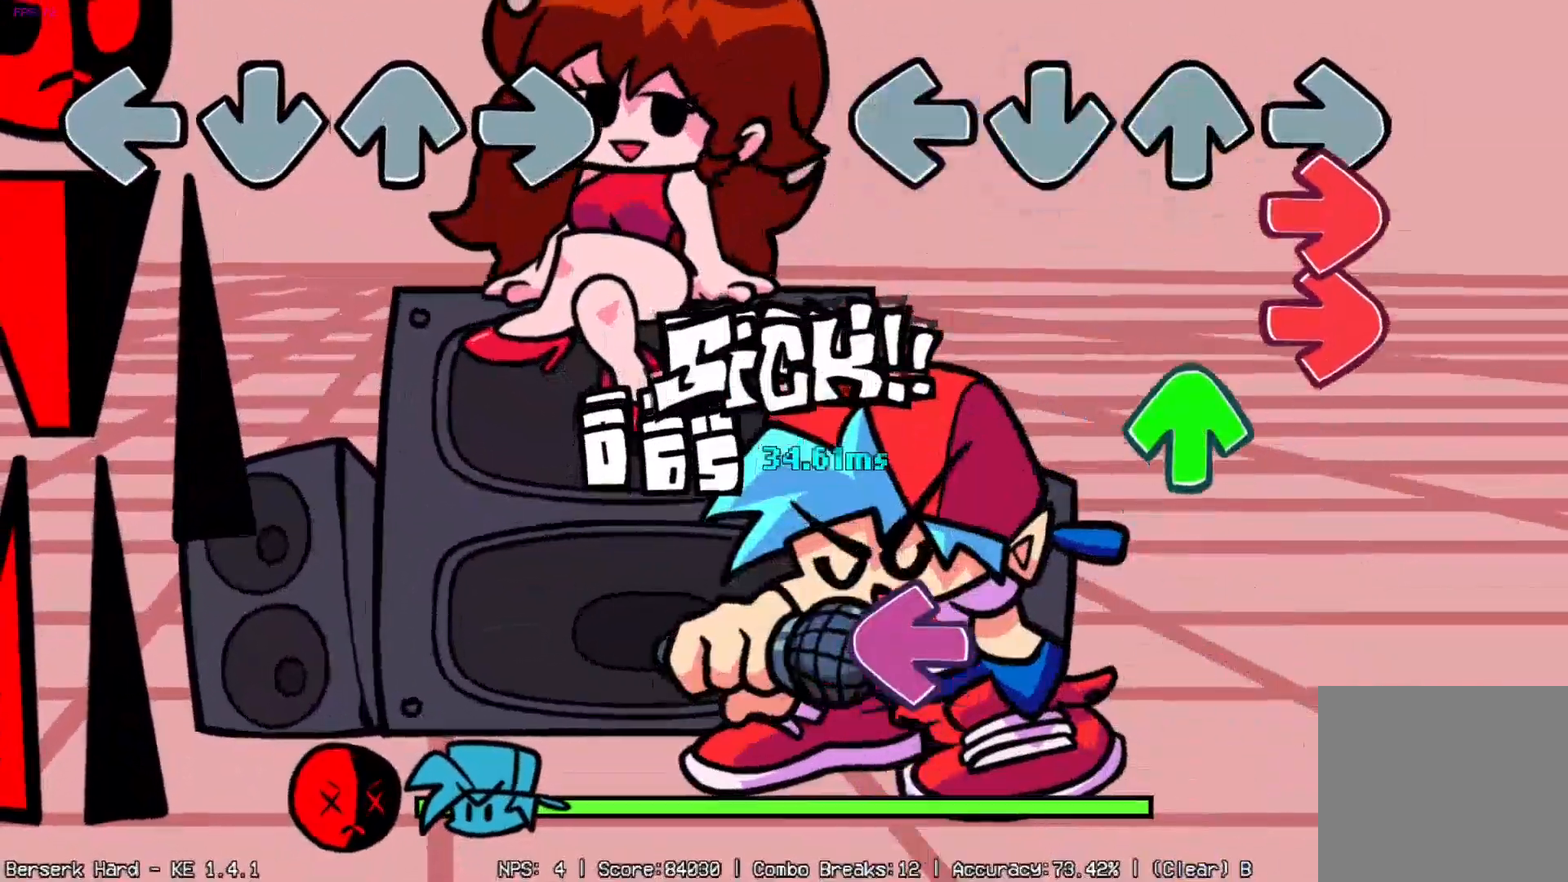
Gameplay with a controller (Xbox layout); each line is a JSON object with the inputs held at the frame after it. "events" lists button and stick changes between this image and that frame as [ms after this image, input, new state], when the widget could be followed in between. Not read: left_stick right_stick.
{"buttons": [], "events": [[33, "DPAD_RIGHT", "down"], [117, "DPAD_RIGHT", "up"], [217, "DPAD_UP", "down"], [300, "DPAD_LEFT", "down"], [317, "DPAD_UP", "up"], [417, "DPAD_LEFT", "up"]]}
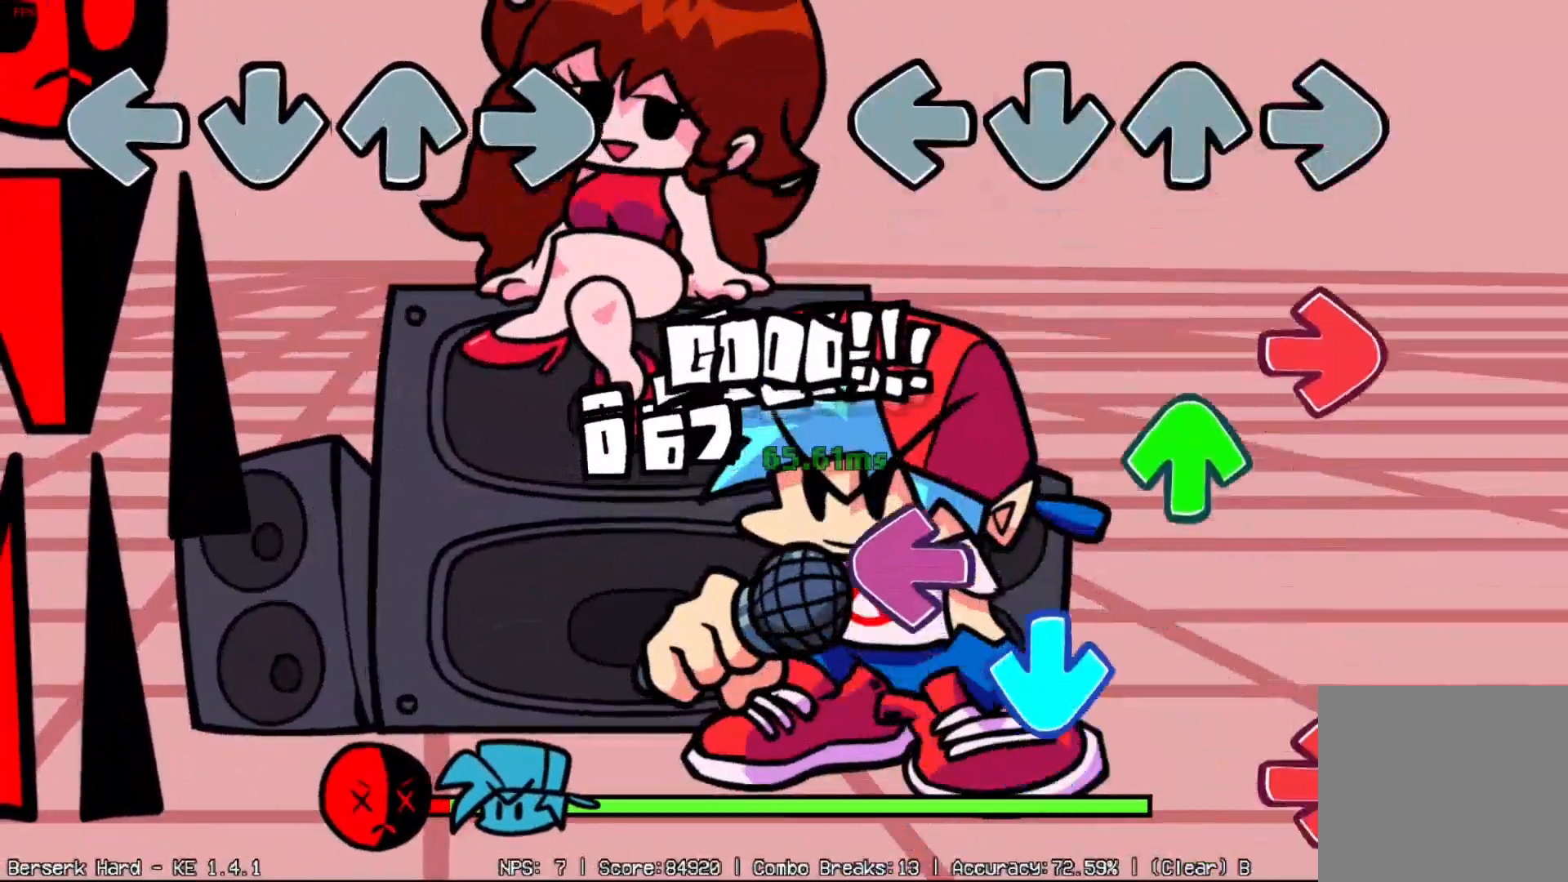
{"buttons": ["DPAD_RIGHT"]}
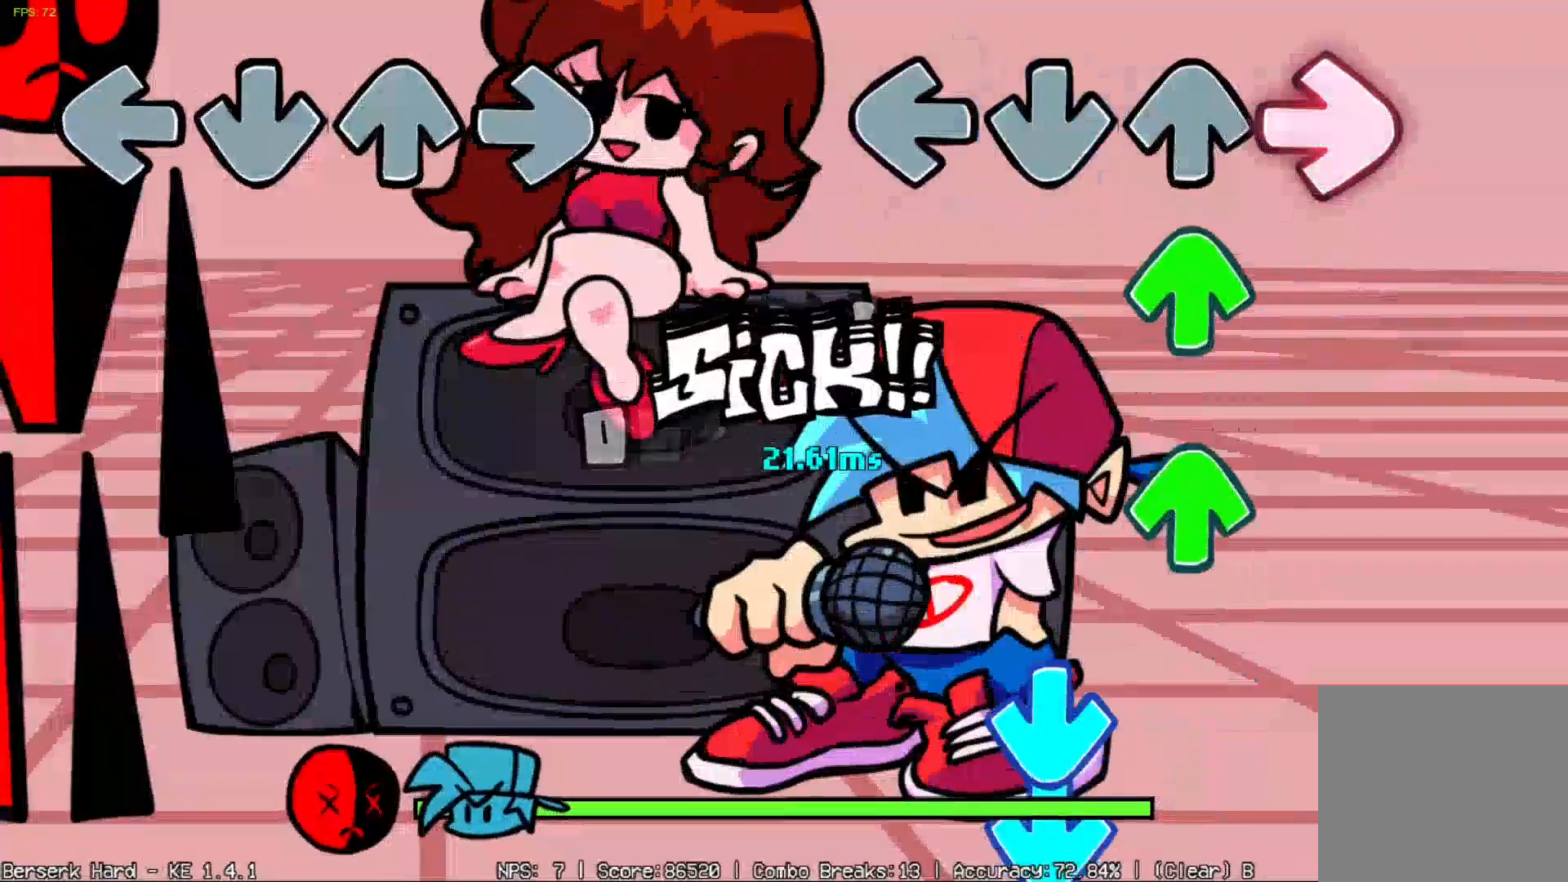
{"buttons": [], "events": [[67, "DPAD_RIGHT", "up"], [100, "DPAD_UP", "down"], [200, "DPAD_UP", "up"], [250, "DPAD_UP", "down"], [350, "DPAD_UP", "up"], [384, "DPAD_DOWN", "down"], [501, "DPAD_DOWN", "up"]]}
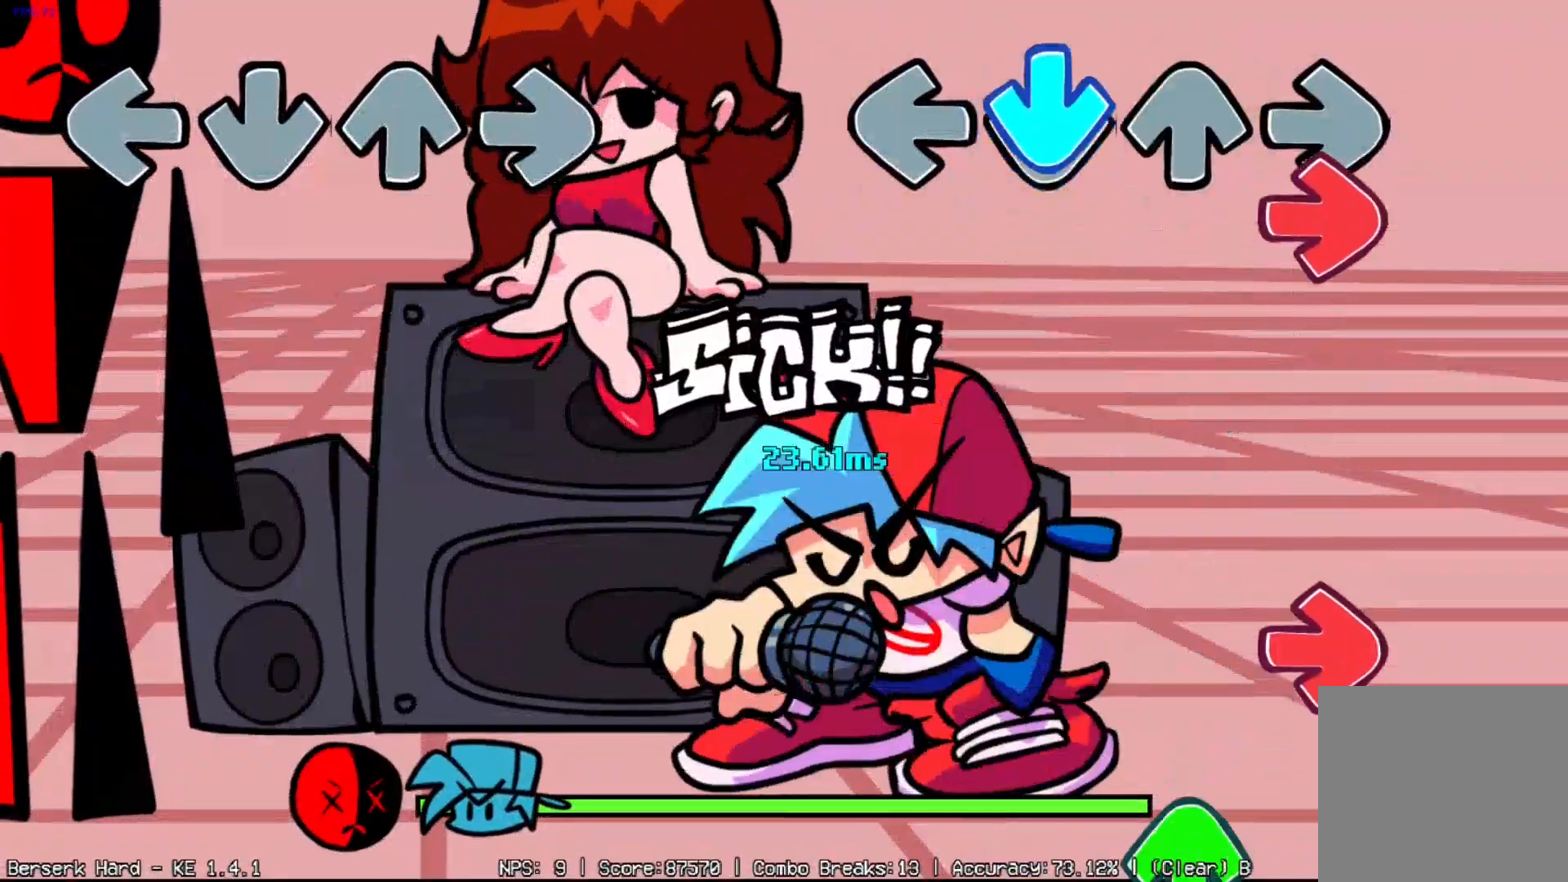
{"buttons": ["DPAD_UP"], "events": [[50, "DPAD_RIGHT", "down"], [66, "DPAD_DOWN", "down"], [150, "DPAD_DOWN", "up"], [150, "DPAD_RIGHT", "up"], [267, "DPAD_RIGHT", "down"], [350, "DPAD_RIGHT", "up"], [417, "DPAD_RIGHT", "down"], [500, "DPAD_RIGHT", "up"], [500, "DPAD_UP", "down"]]}
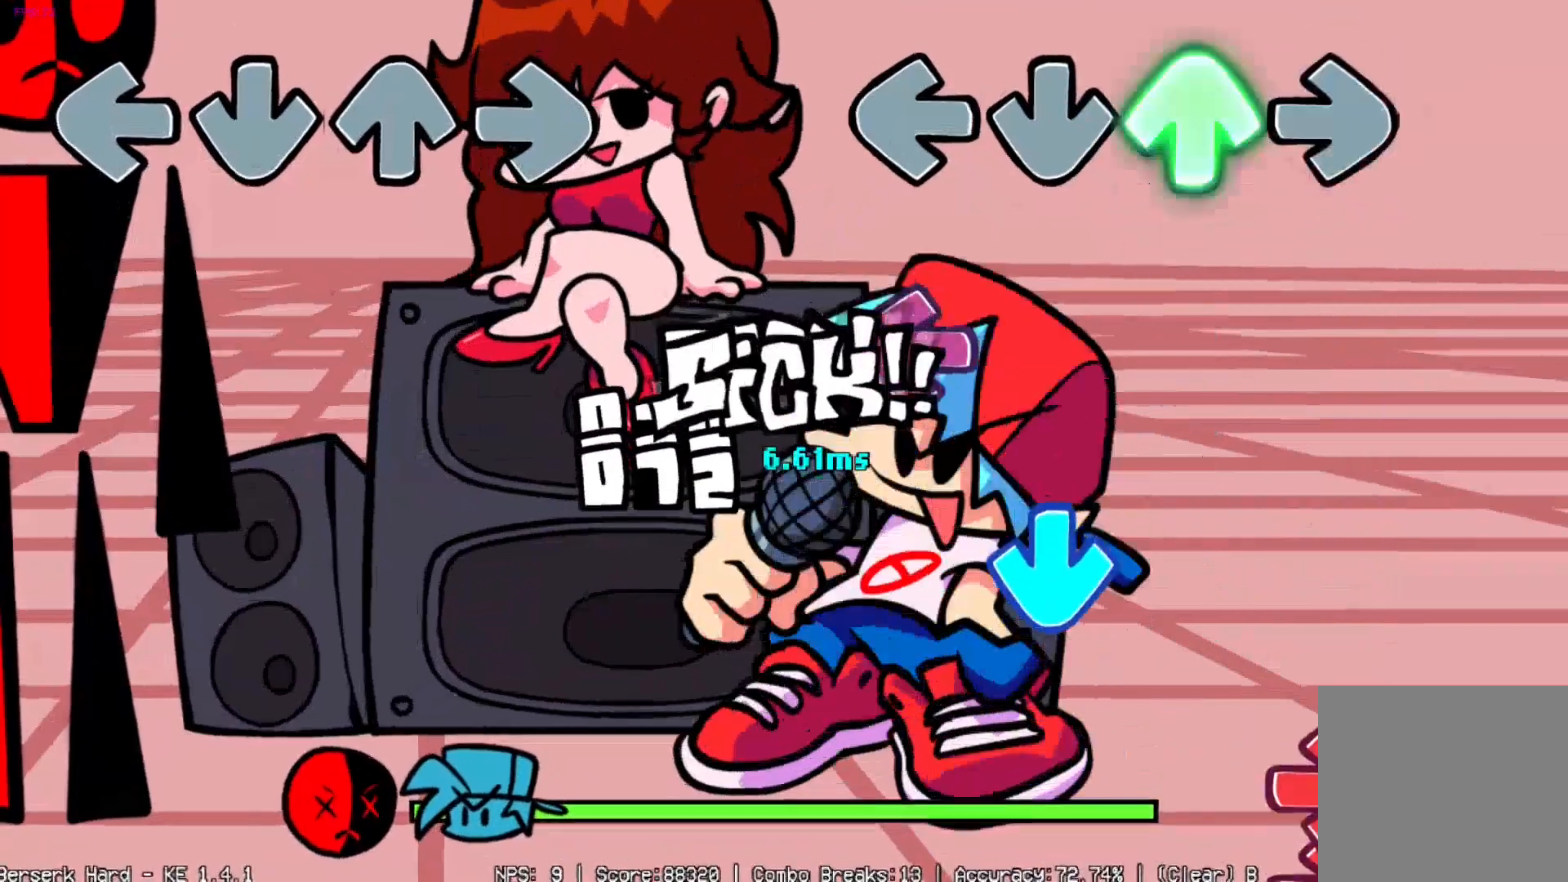
{"buttons": [], "events": [[117, "DPAD_LEFT", "down"], [117, "DPAD_UP", "up"], [300, "DPAD_LEFT", "up"], [317, "DPAD_DOWN", "down"], [417, "DPAD_DOWN", "up"], [417, "DPAD_RIGHT", "down"], [501, "DPAD_RIGHT", "up"]]}
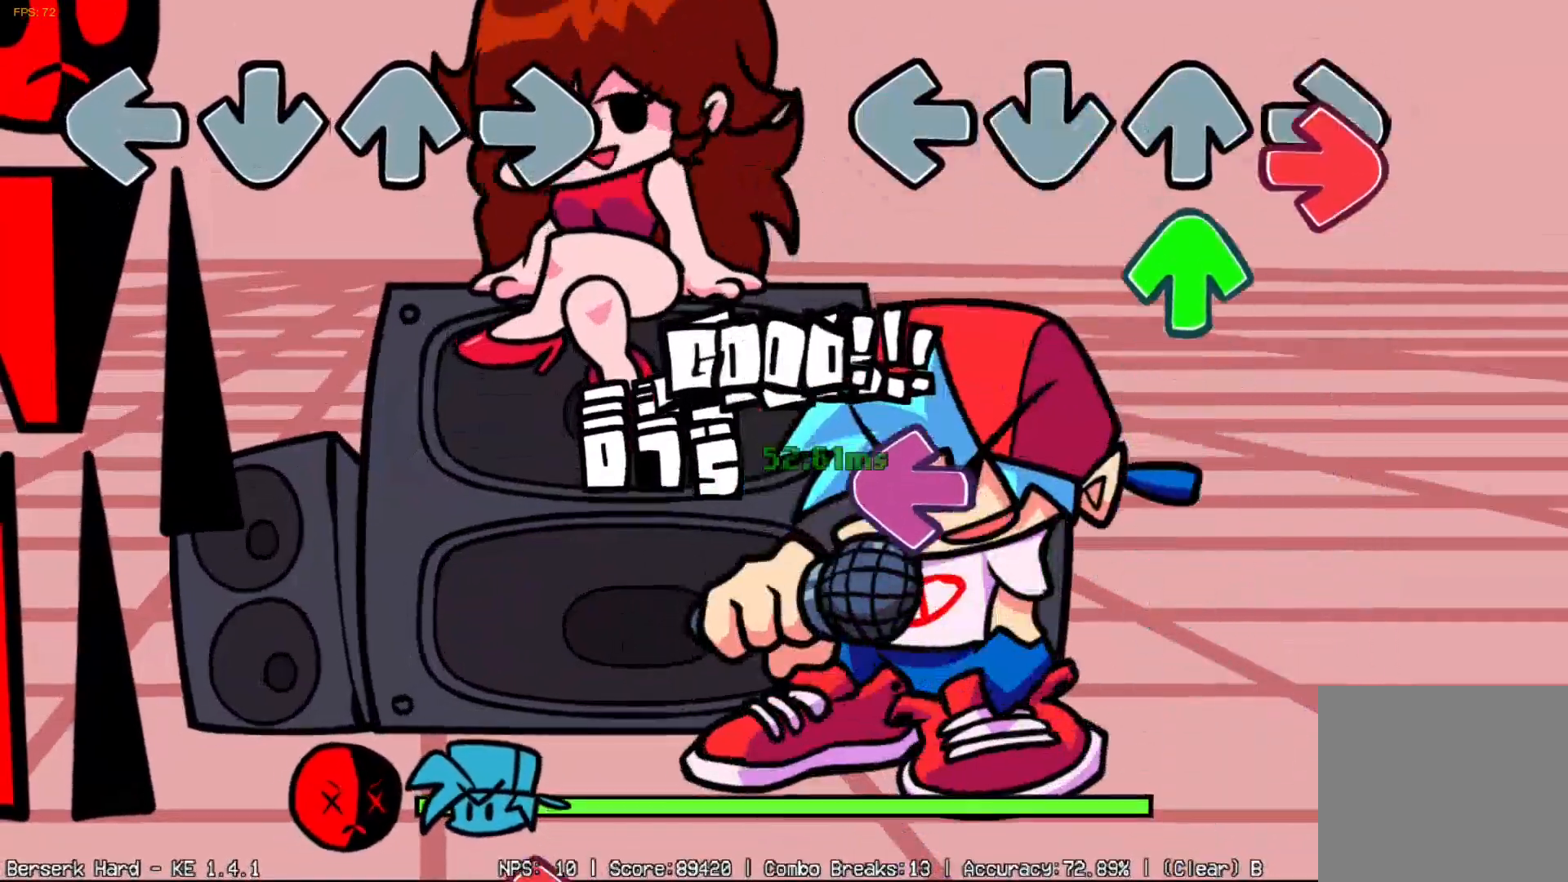
{"buttons": [], "events": [[66, "DPAD_RIGHT", "down"], [83, "DPAD_UP", "down"], [116, "DPAD_RIGHT", "up"], [216, "DPAD_LEFT", "down"], [216, "DPAD_UP", "up"], [333, "DPAD_LEFT", "up"]]}
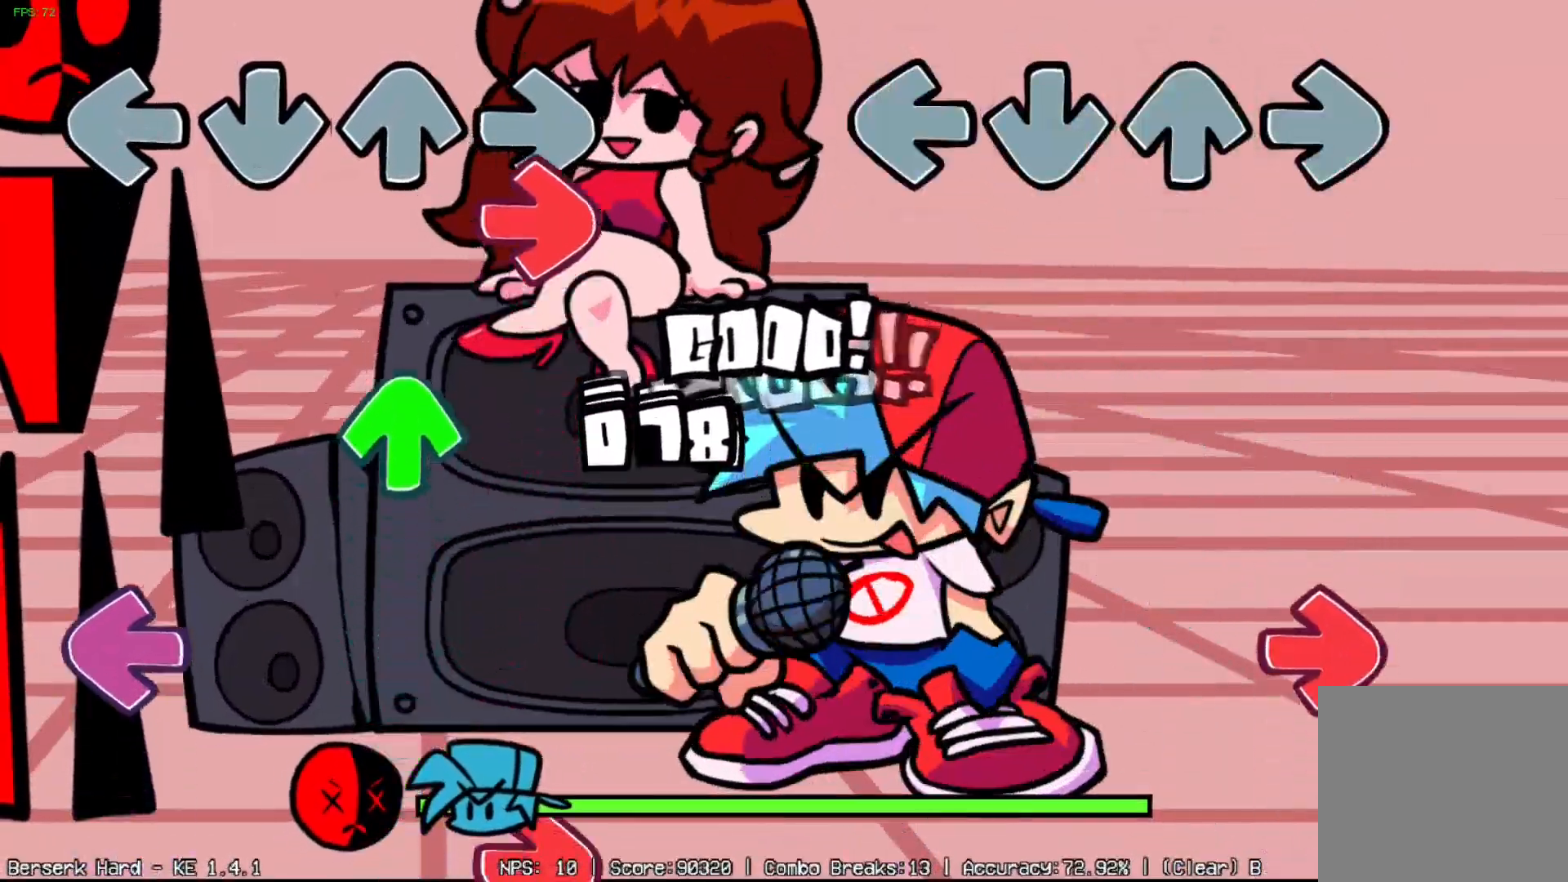
{"buttons": [], "events": [[317, "DPAD_RIGHT", "down"], [501, "DPAD_RIGHT", "up"]]}
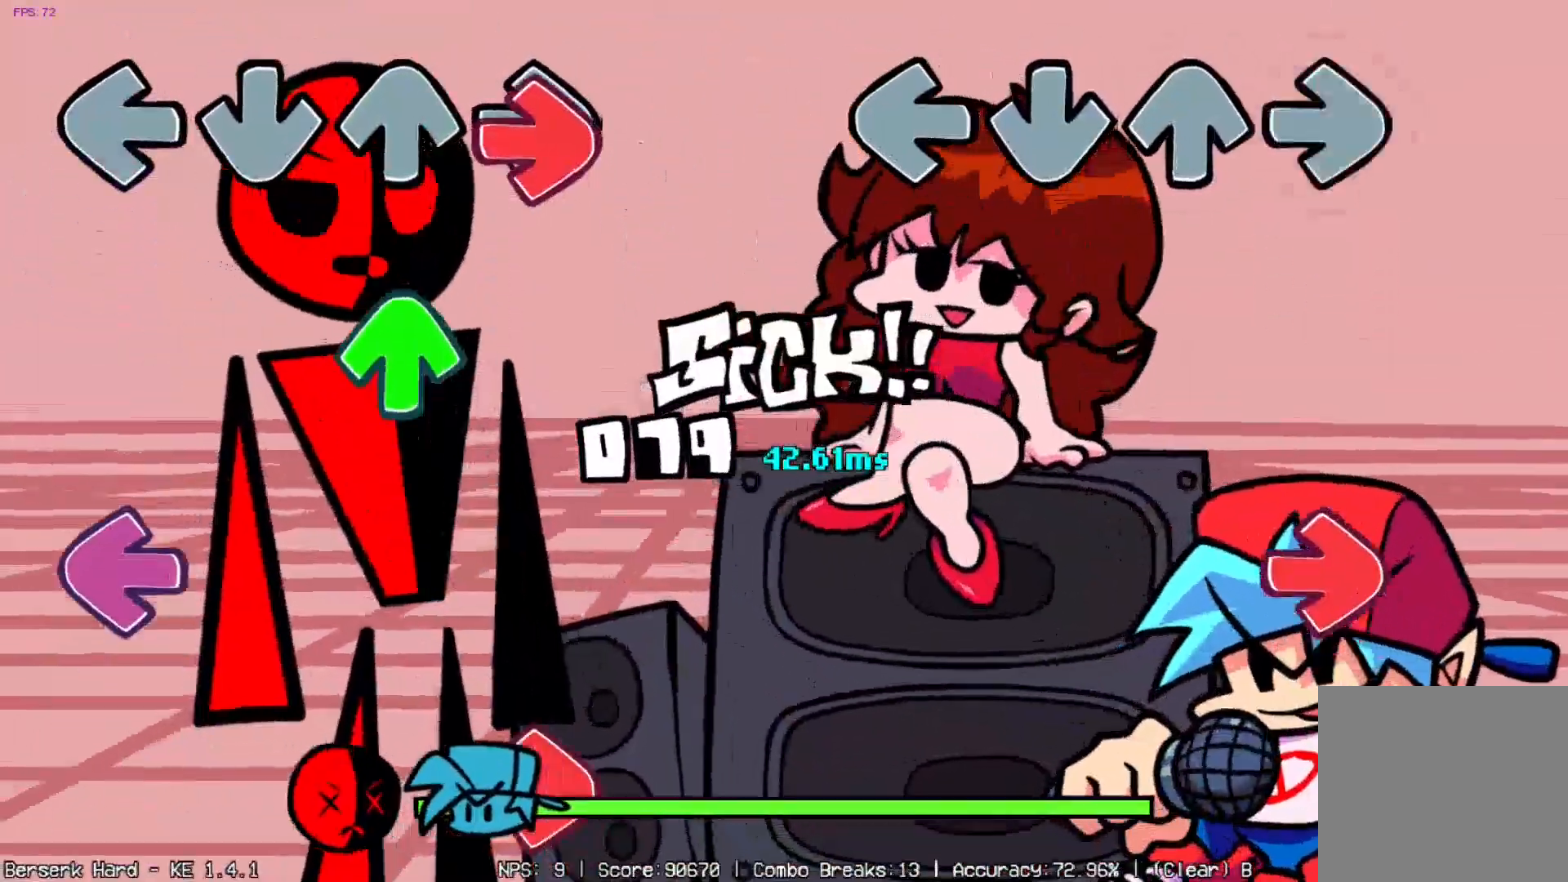
{"buttons": [], "events": [[333, "DPAD_RIGHT", "down"], [417, "DPAD_RIGHT", "up"]]}
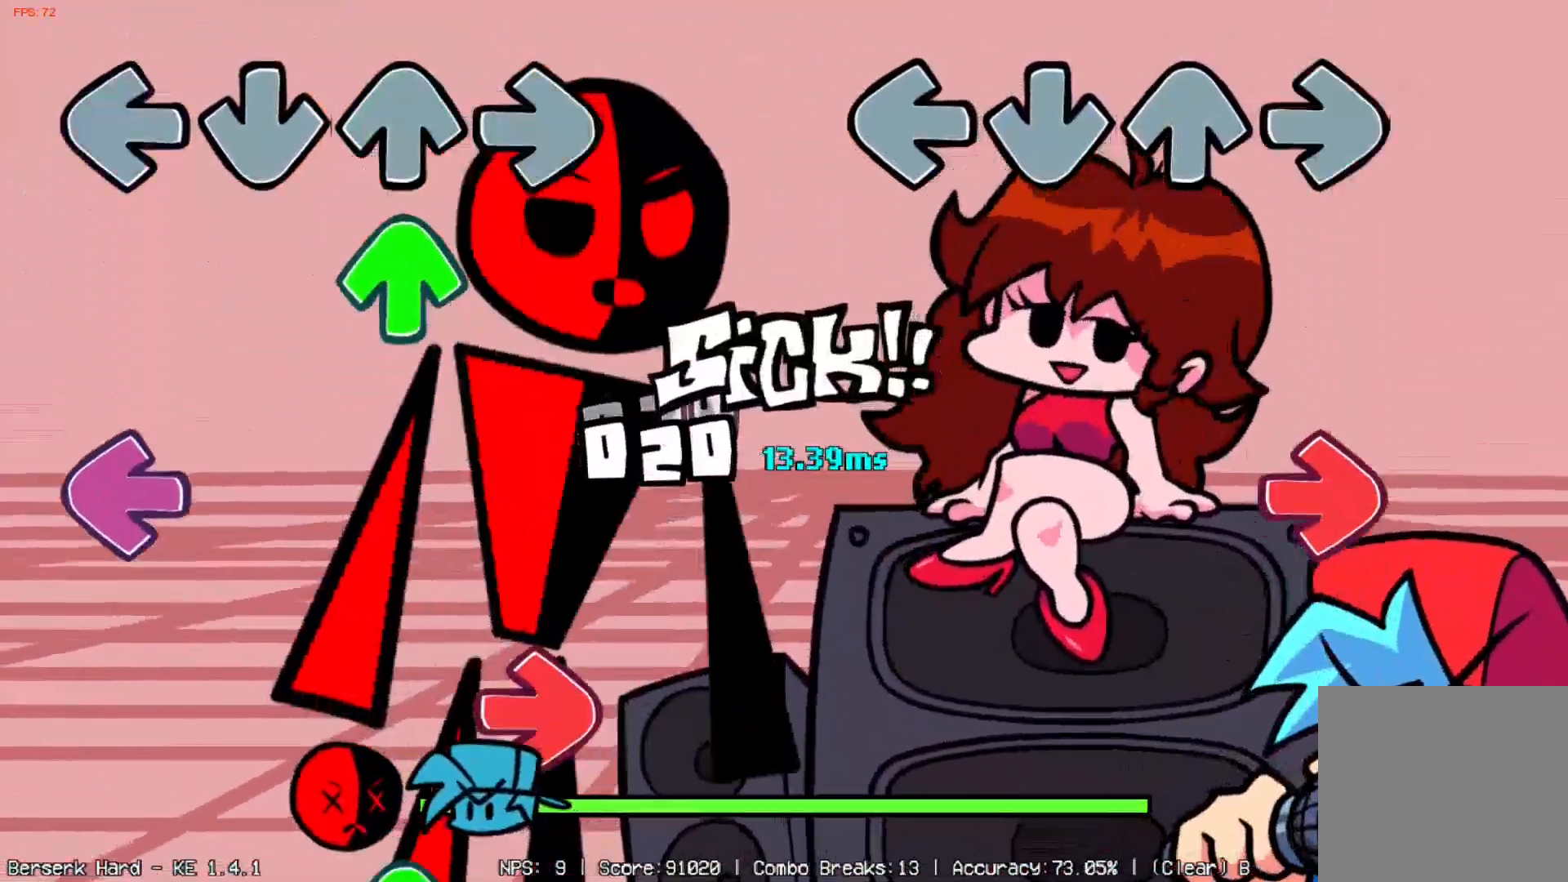
{"buttons": [], "events": [[267, "DPAD_RIGHT", "down"], [400, "DPAD_RIGHT", "up"]]}